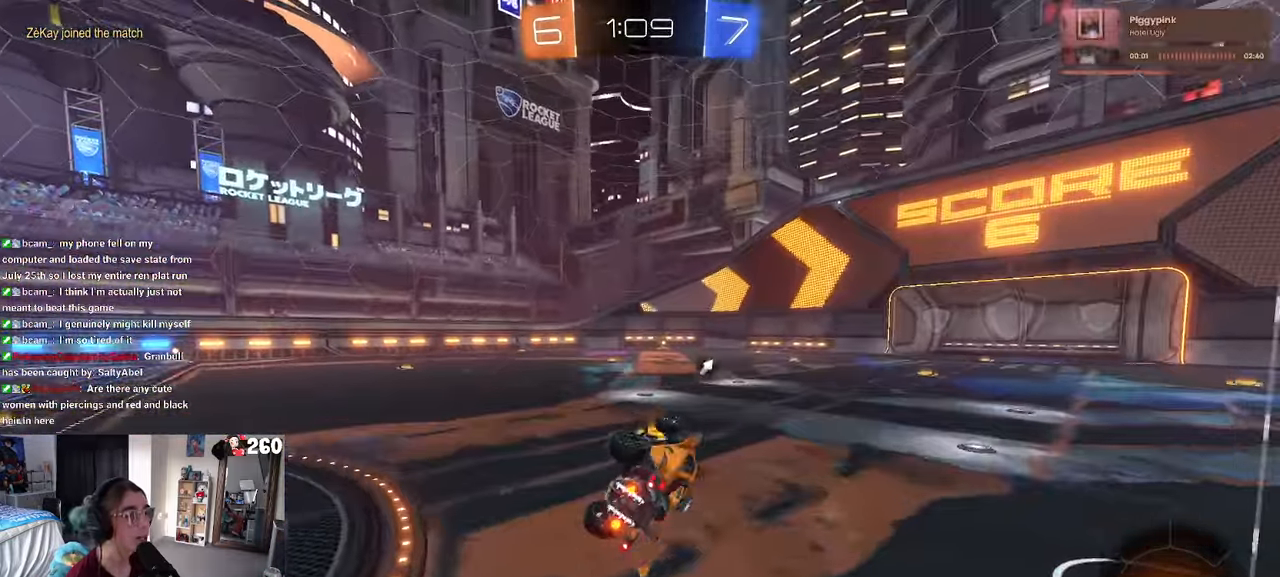
Gameplay with a controller (PlayStation layout); each line is a JSON object with the inputs held at the frame after it. "events" lists button and stick changes between this image and that frame as [ms after this image, input, new state], when the widget could be followed in between. Not read: R2.
{"buttons": ["R1"], "left_stick": "center", "right_stick": "center", "events": [[167, "SQUARE", "up"], [183, "TRIANGLE", "down"], [183, "left_stick", "center"], [333, "TRIANGLE", "up"]]}
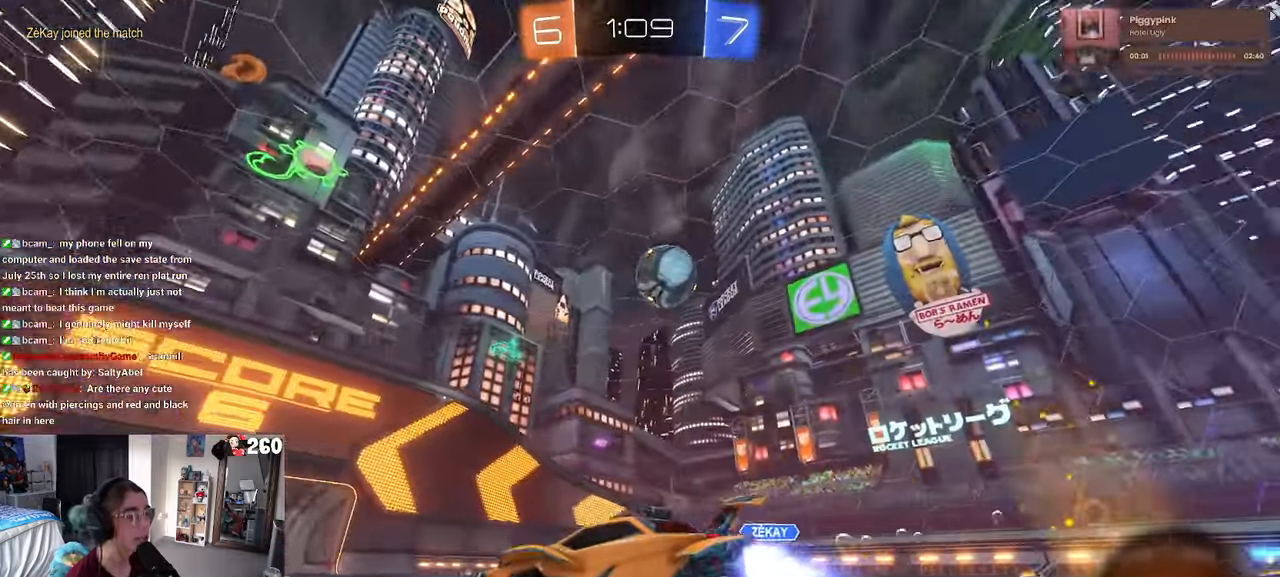
{"buttons": [], "left_stick": "right", "right_stick": "center", "events": [[67, "R1", "up"], [217, "left_stick", "right"]]}
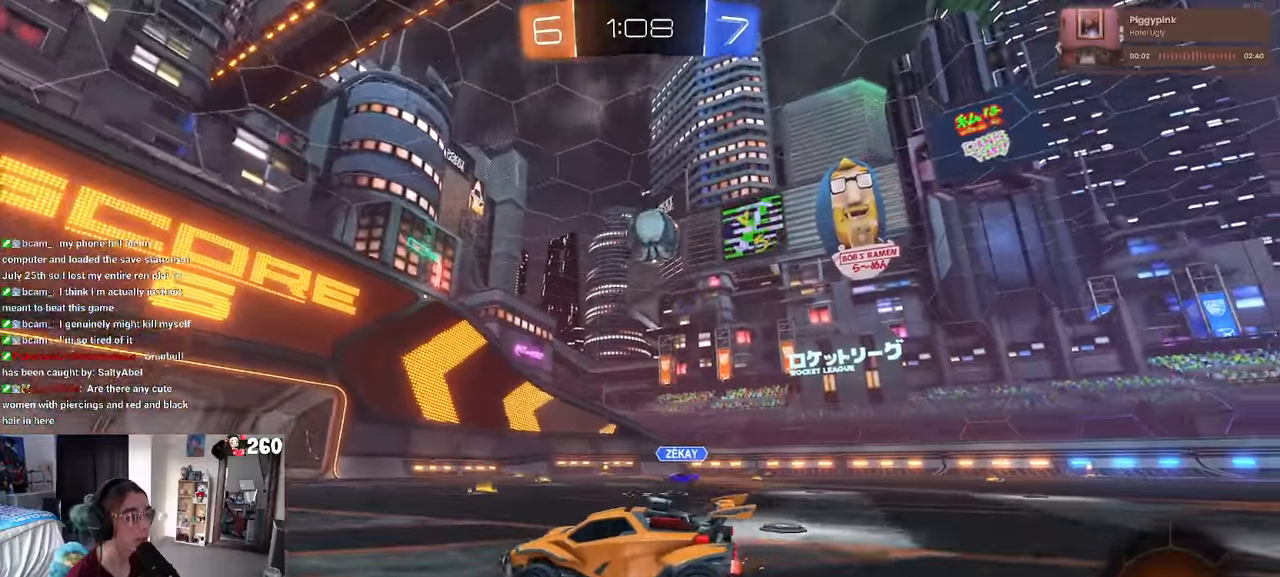
{"buttons": [], "left_stick": "down-right", "right_stick": "center", "events": [[100, "left_stick", "center"], [284, "left_stick", "right"], [500, "left_stick", "down-right"]]}
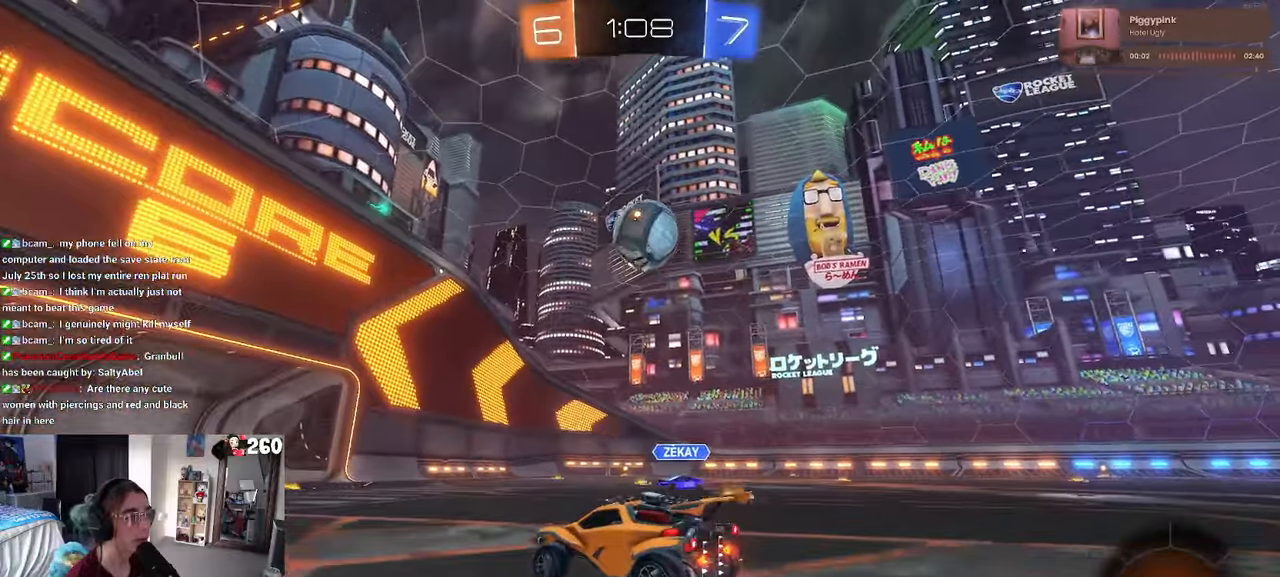
{"buttons": ["R1"], "left_stick": "up-right", "right_stick": "center", "events": [[50, "CROSS", "down"], [50, "R1", "down"], [100, "left_stick", "down"], [234, "left_stick", "center"], [417, "left_stick", "up-right"], [484, "CROSS", "up"]]}
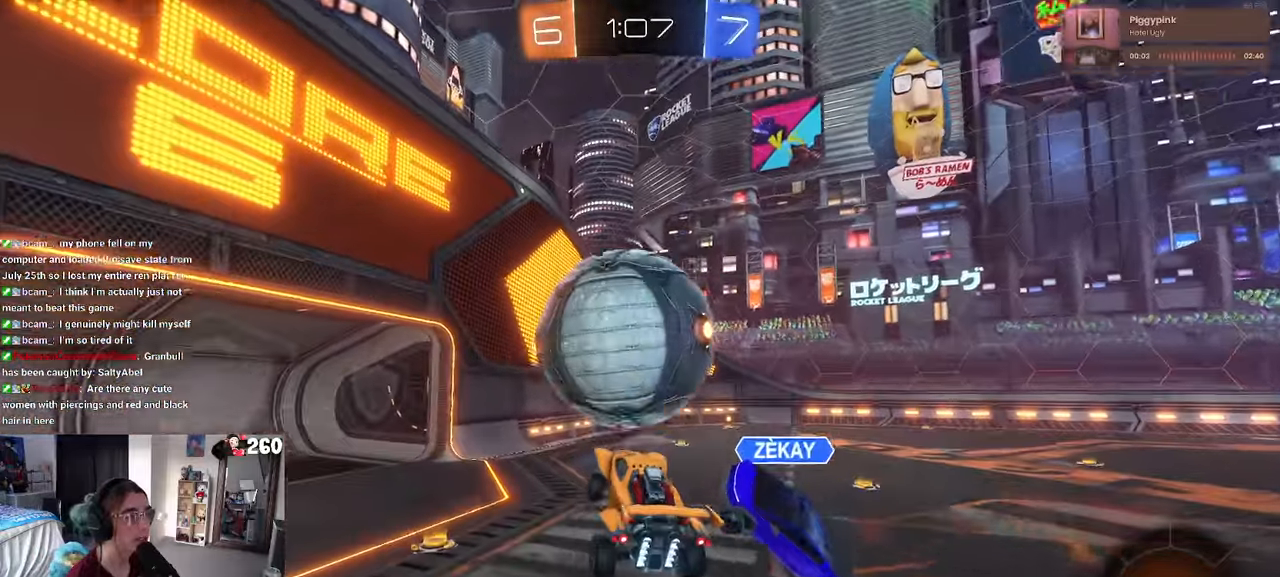
{"buttons": [], "left_stick": "up-right", "right_stick": "center", "events": [[67, "R1", "up"], [117, "left_stick", "center"], [384, "left_stick", "up"], [500, "left_stick", "up-right"]]}
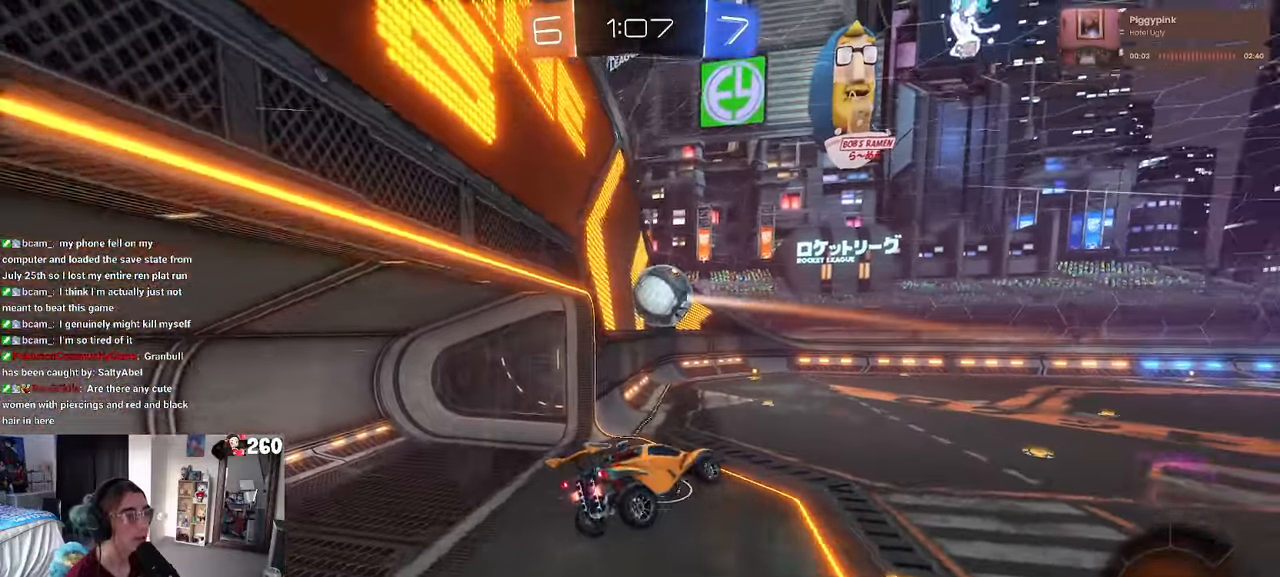
{"buttons": [], "left_stick": "center", "right_stick": "center", "events": [[34, "SQUARE", "down"], [267, "SQUARE", "up"], [284, "left_stick", "left"], [467, "left_stick", "center"]]}
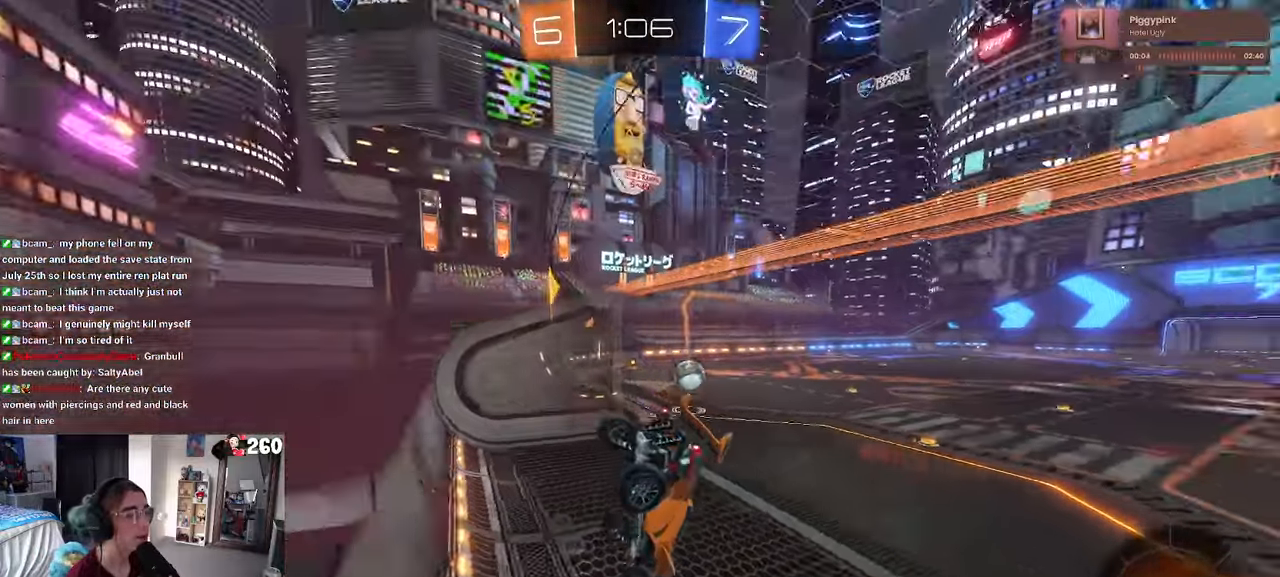
{"buttons": [], "left_stick": "left", "right_stick": "center", "events": [[417, "left_stick", "left"]]}
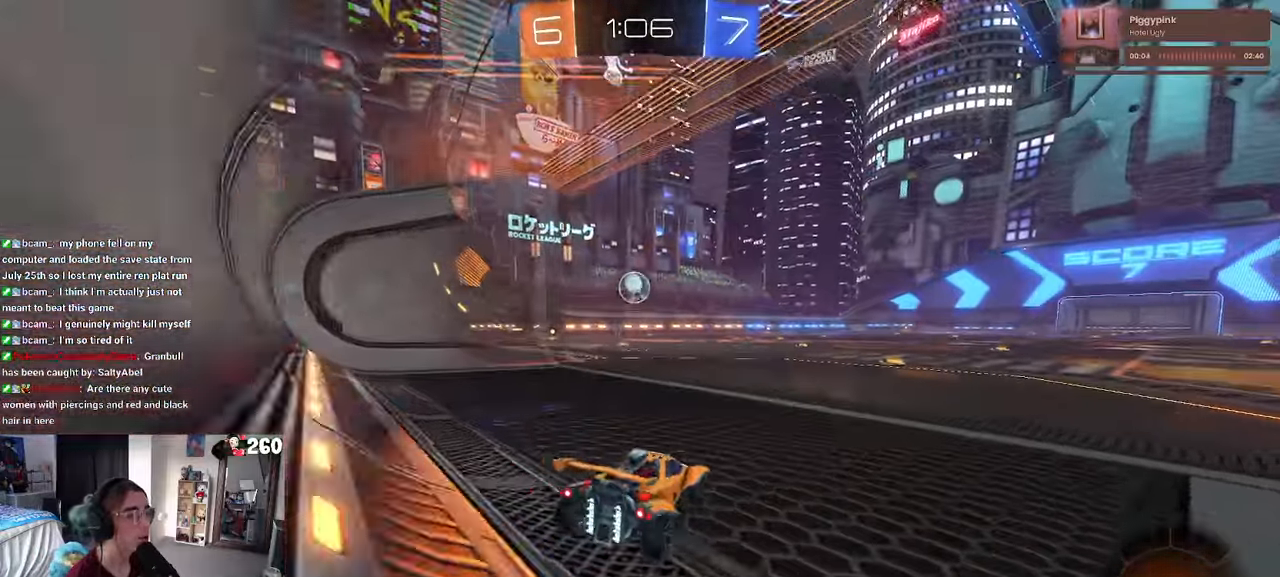
{"buttons": ["SQUARE"], "left_stick": "down", "right_stick": "center", "events": [[267, "CROSS", "down"], [267, "left_stick", "right"], [334, "left_stick", "up"], [350, "CROSS", "up"], [400, "CROSS", "down"], [450, "SQUARE", "down"], [450, "left_stick", "left"], [500, "CROSS", "up"], [500, "left_stick", "down"]]}
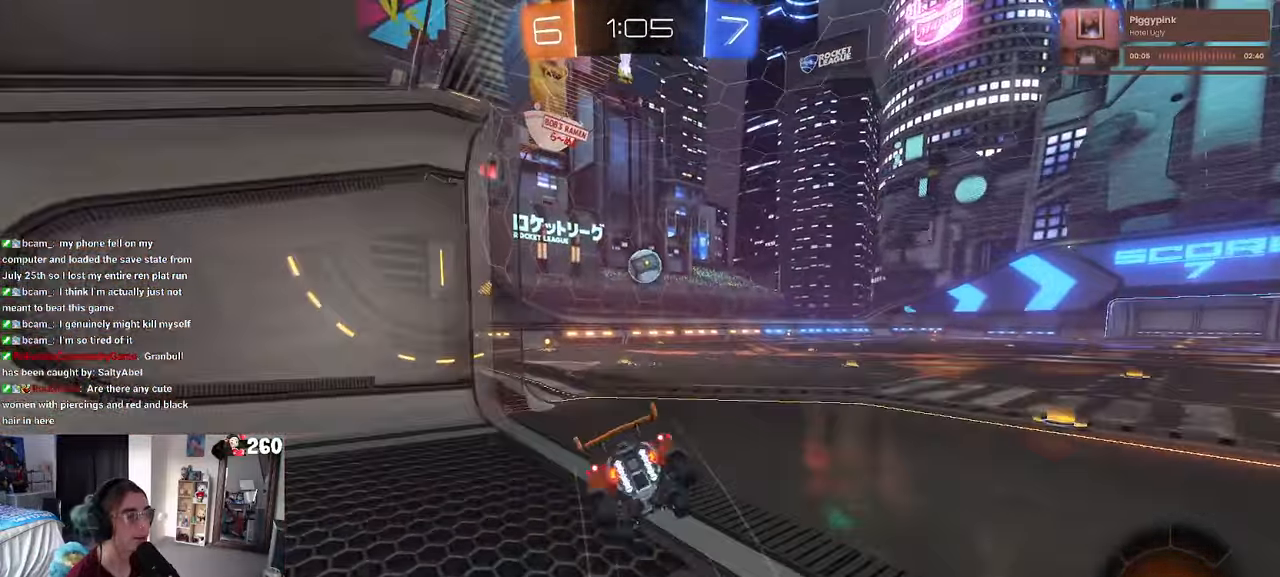
{"buttons": ["SQUARE"], "left_stick": "down-left", "right_stick": "center", "events": [[184, "left_stick", "down-left"]]}
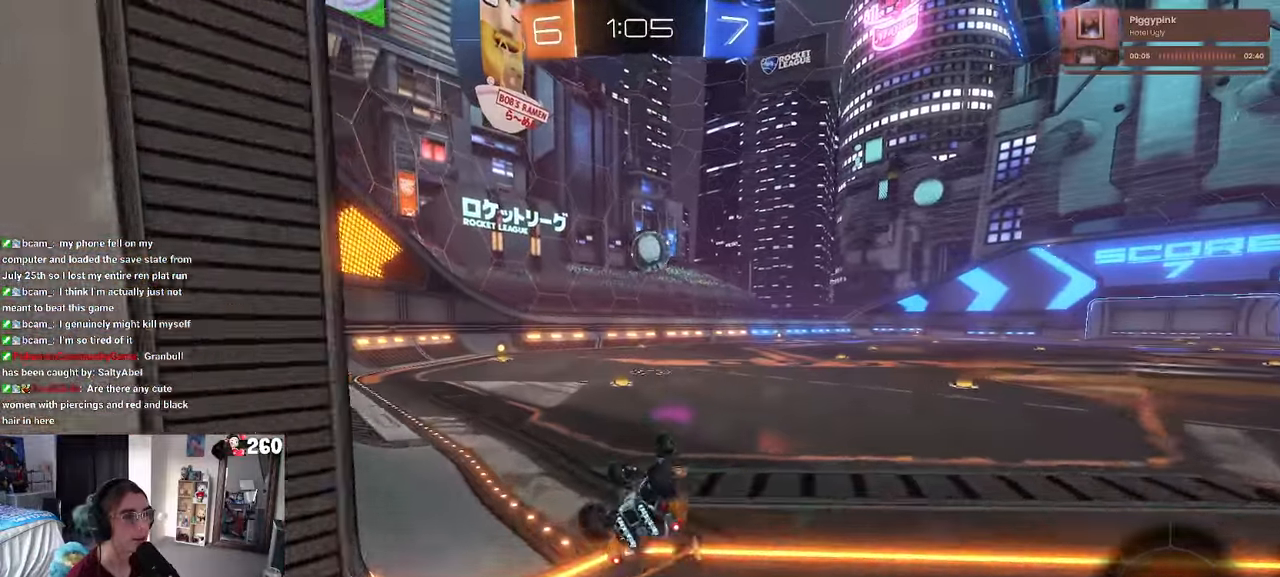
{"buttons": [], "left_stick": "left", "right_stick": "center", "events": [[300, "left_stick", "center"], [317, "SQUARE", "up"], [484, "left_stick", "left"]]}
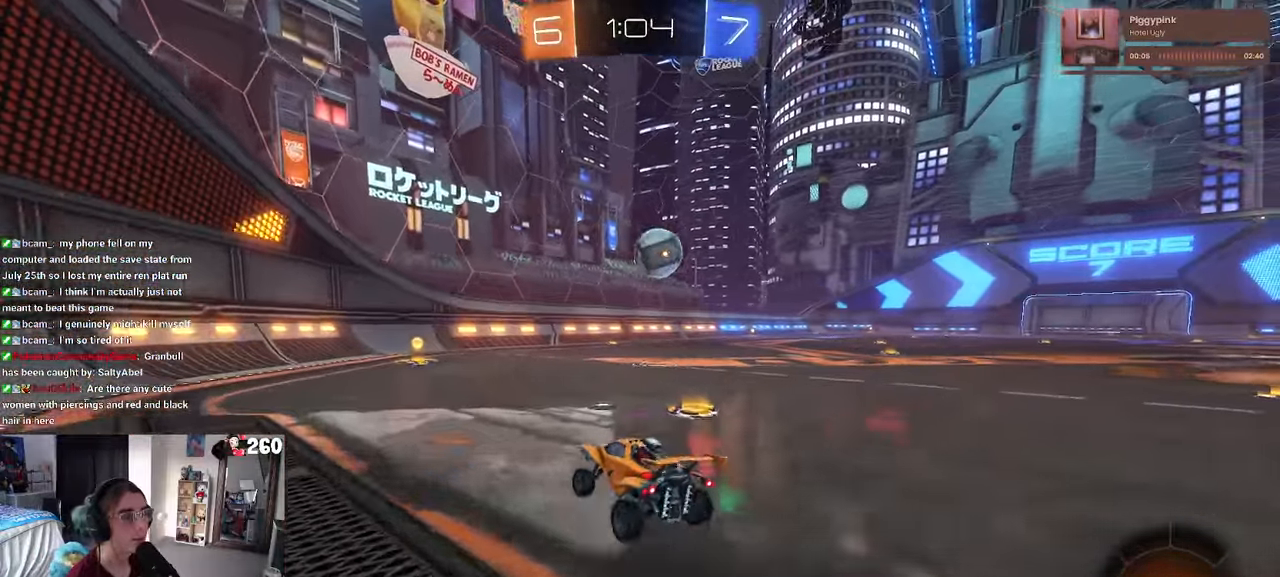
{"buttons": [], "left_stick": "right", "right_stick": "center", "events": [[184, "left_stick", "center"], [484, "left_stick", "right"]]}
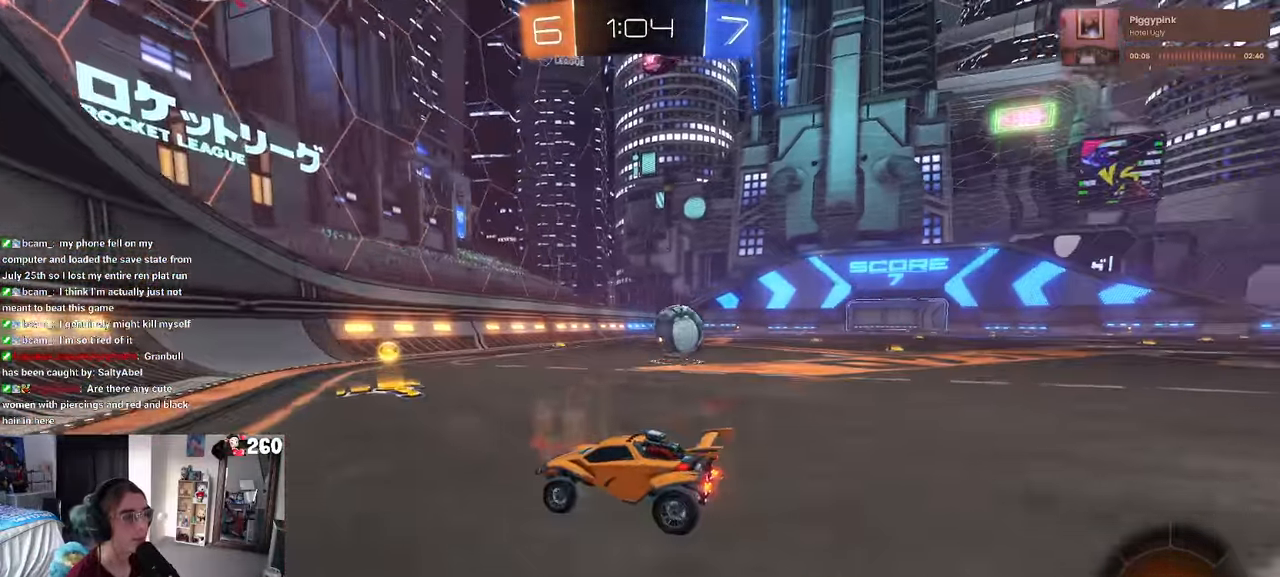
{"buttons": [], "left_stick": "right", "right_stick": "center", "events": []}
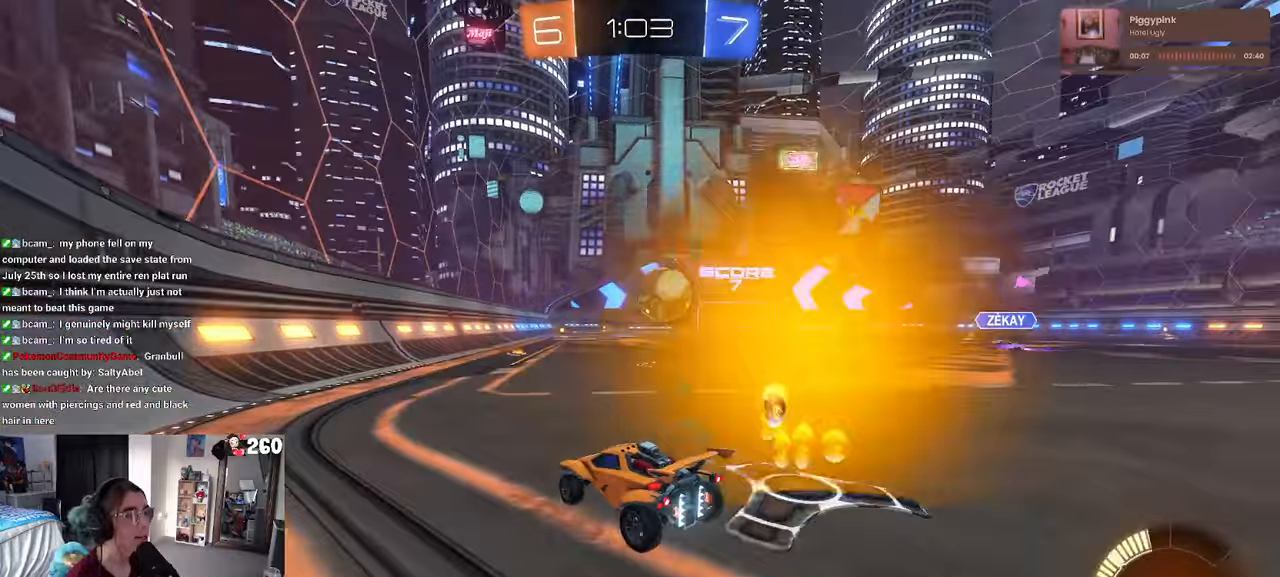
{"buttons": [], "left_stick": "right", "right_stick": "center", "events": [[50, "left_stick", "center"], [333, "TRIANGLE", "down"], [450, "TRIANGLE", "up"], [466, "left_stick", "right"]]}
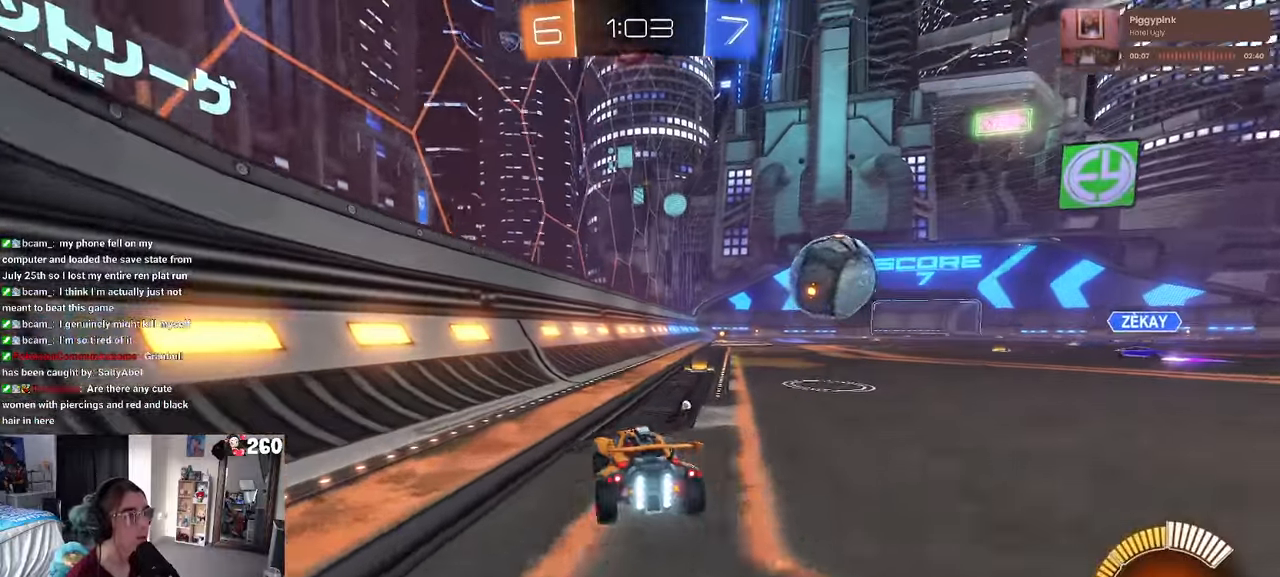
{"buttons": [], "left_stick": "center", "right_stick": "center", "events": [[116, "left_stick", "center"], [283, "left_stick", "right"], [450, "left_stick", "center"]]}
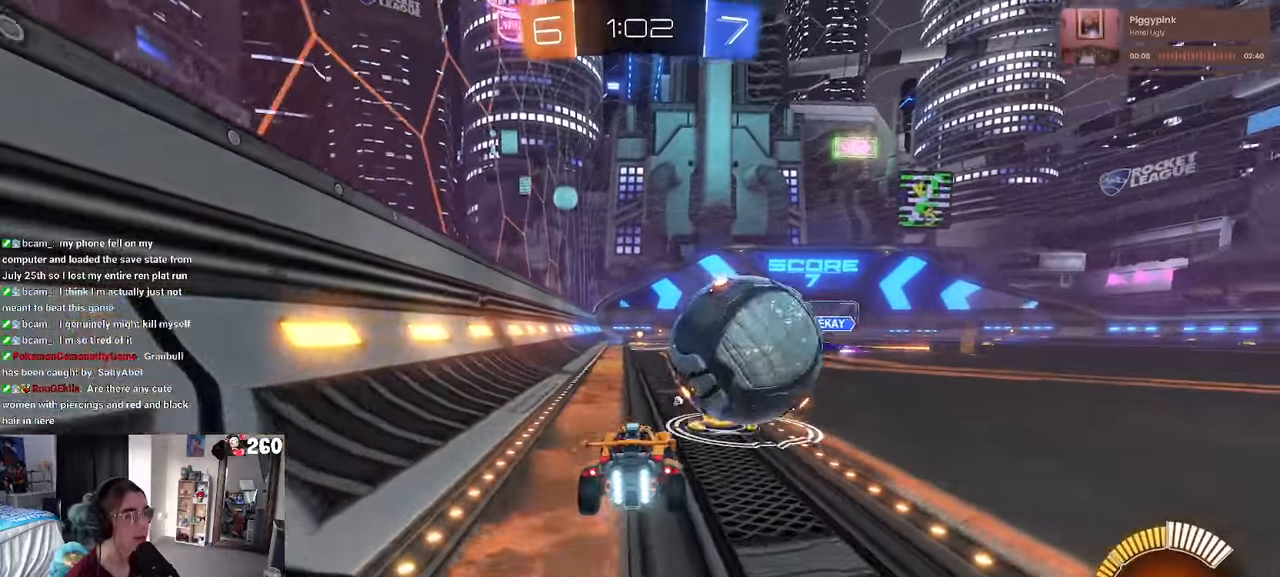
{"buttons": [], "left_stick": "center", "right_stick": "center", "events": []}
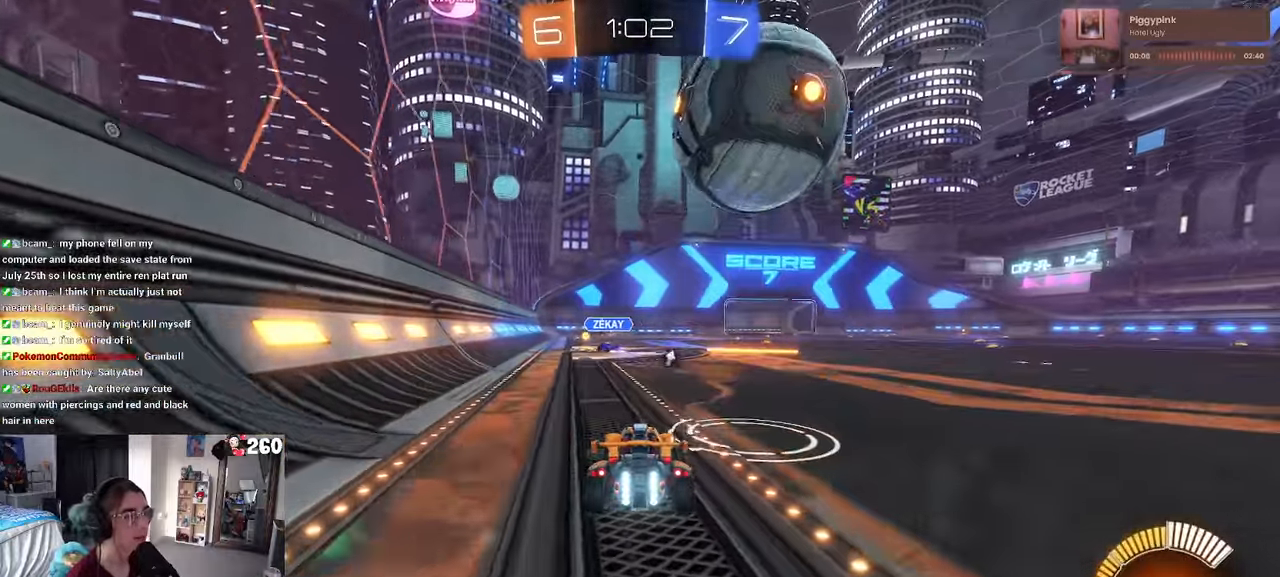
{"buttons": [], "left_stick": "center", "right_stick": "center", "events": [[216, "left_stick", "right"], [300, "left_stick", "center"]]}
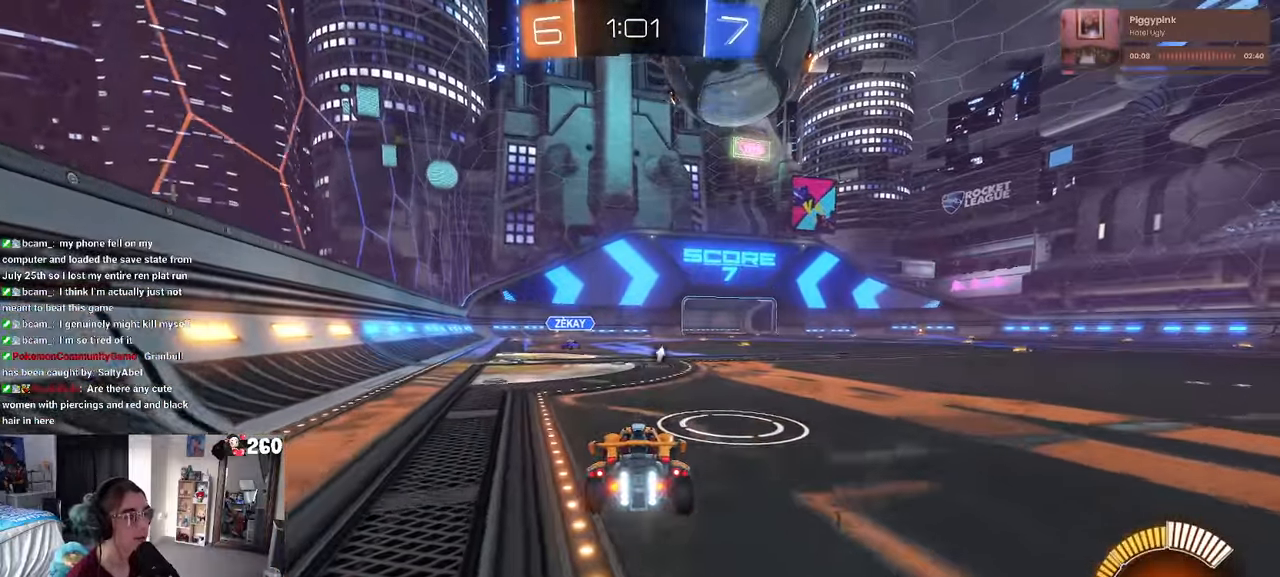
{"buttons": [], "left_stick": "center", "right_stick": "center", "events": []}
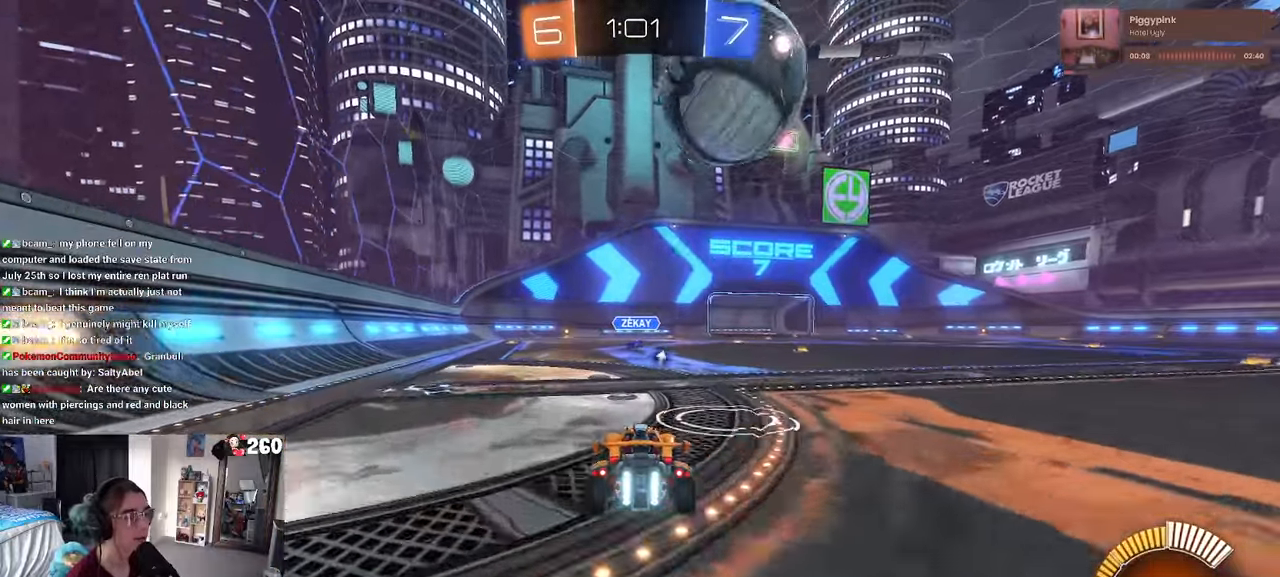
{"buttons": [], "left_stick": "center", "right_stick": "center", "events": [[283, "R1", "down"], [466, "R1", "up"]]}
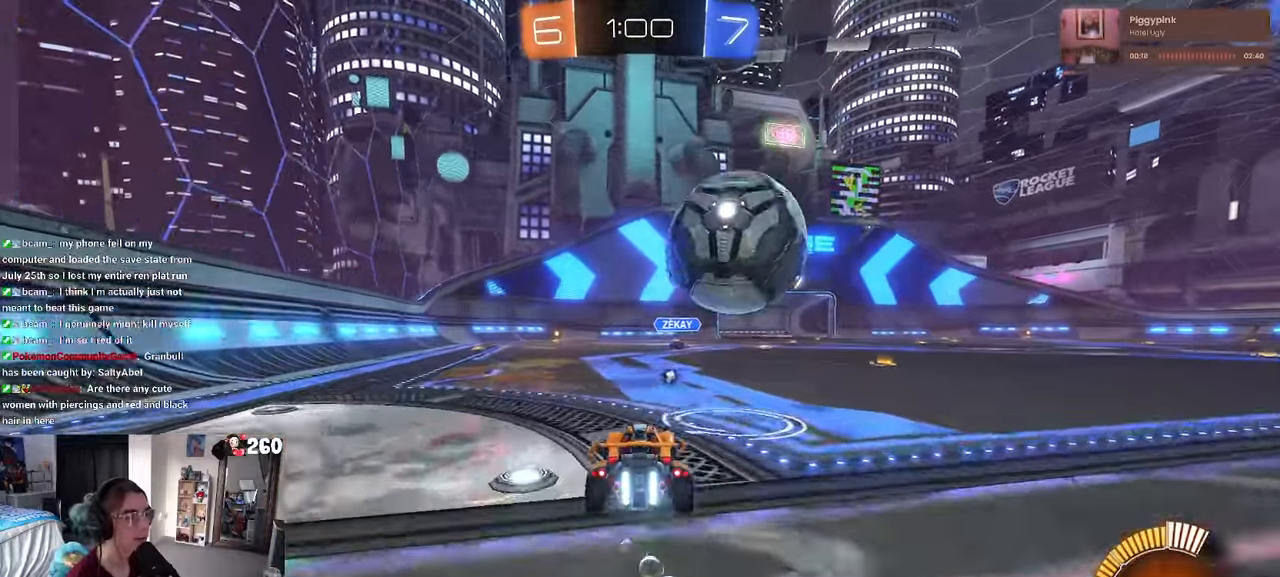
{"buttons": [], "left_stick": "down-right", "right_stick": "center", "events": [[66, "left_stick", "right"], [133, "left_stick", "center"], [233, "R1", "down"], [333, "CROSS", "down"], [350, "left_stick", "down-right"], [400, "R1", "up"], [483, "CROSS", "up"]]}
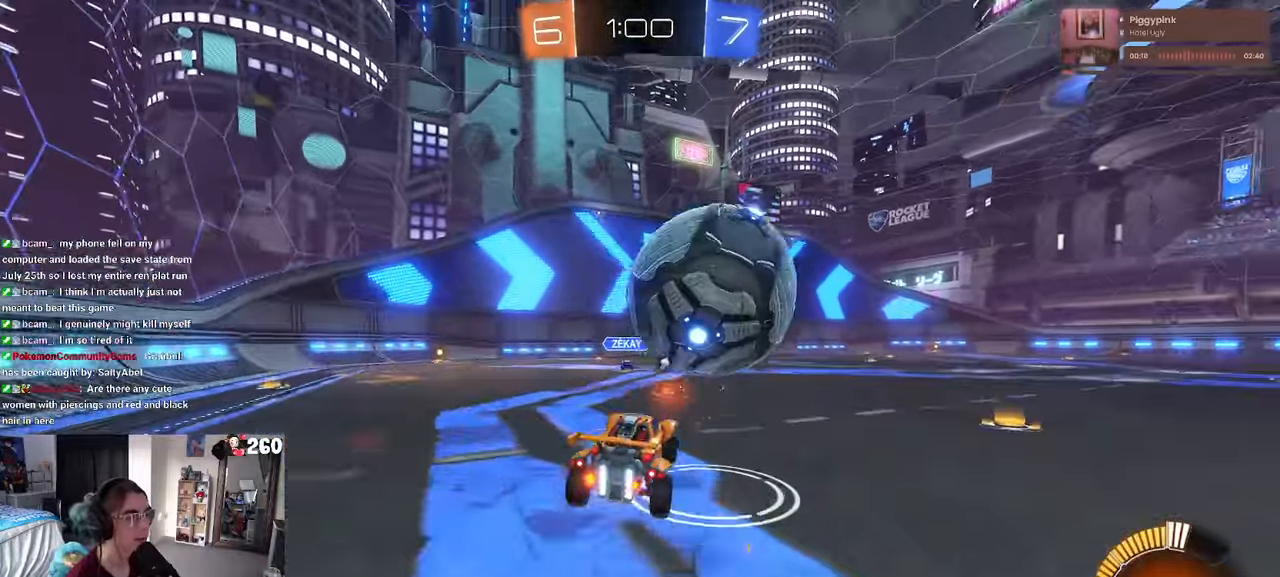
{"buttons": ["L1", "R1"], "left_stick": "down-left", "right_stick": "center", "events": [[50, "L1", "down"], [100, "R1", "down"], [183, "left_stick", "up-right"], [283, "left_stick", "left"], [433, "left_stick", "down-left"]]}
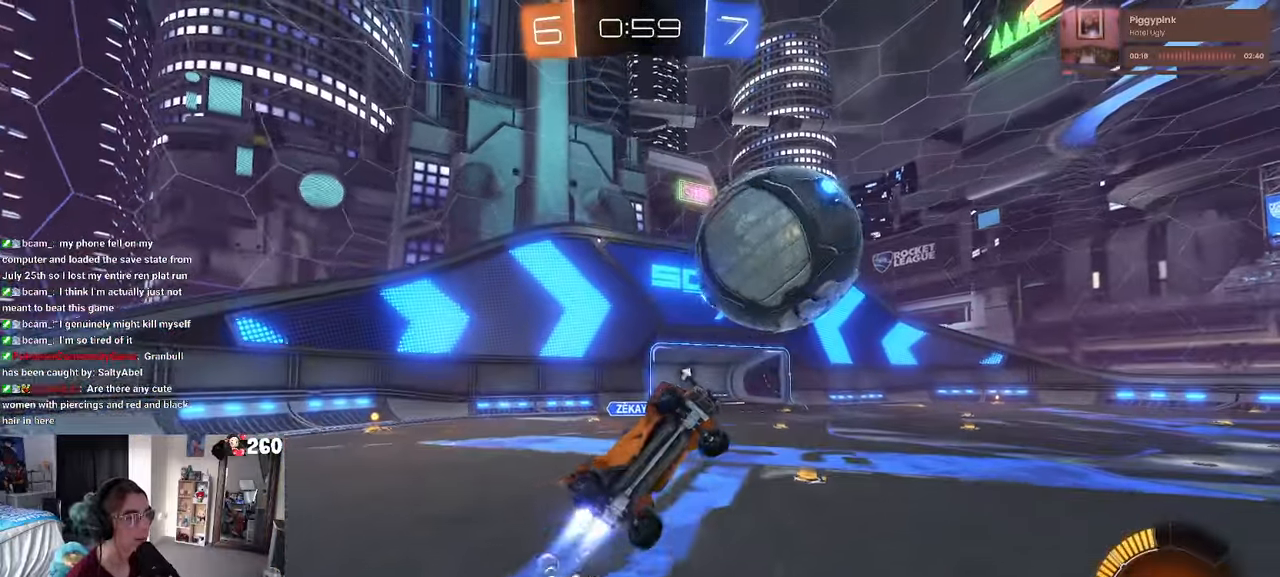
{"buttons": ["L1", "R1"], "left_stick": "up-right", "right_stick": "center", "events": [[33, "R1", "up"], [100, "left_stick", "right"], [300, "R1", "down"], [300, "left_stick", "center"], [383, "left_stick", "right"], [433, "left_stick", "up-right"]]}
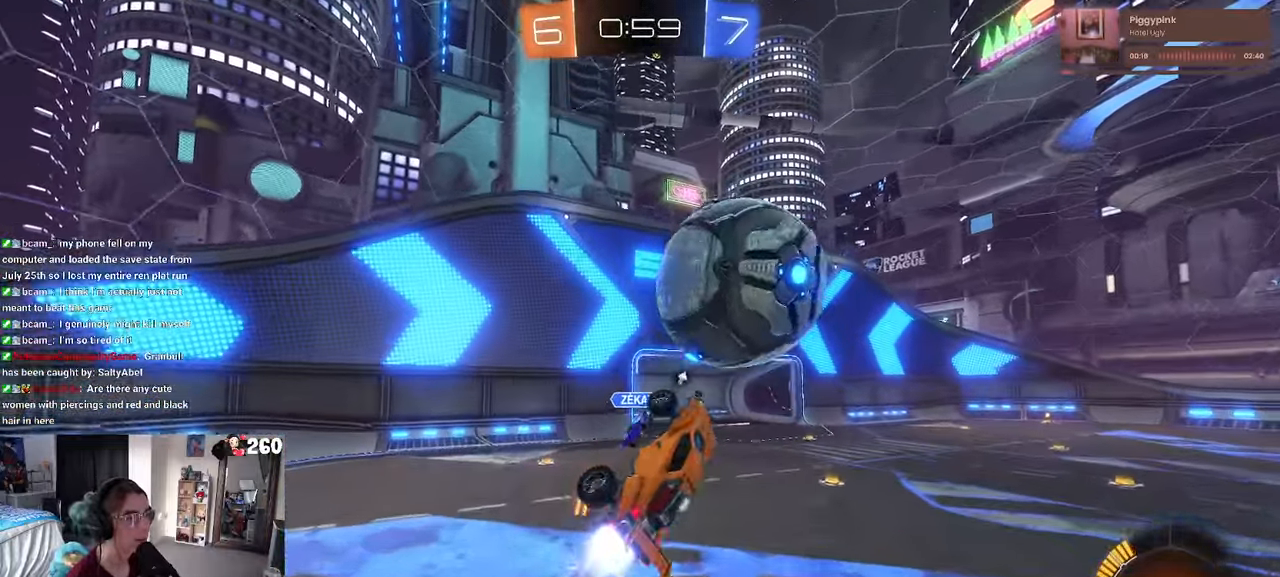
{"buttons": [], "left_stick": "center", "right_stick": "center", "events": [[16, "L1", "up"], [233, "left_stick", "center"], [250, "R1", "up"], [300, "left_stick", "down-left"], [417, "left_stick", "center"]]}
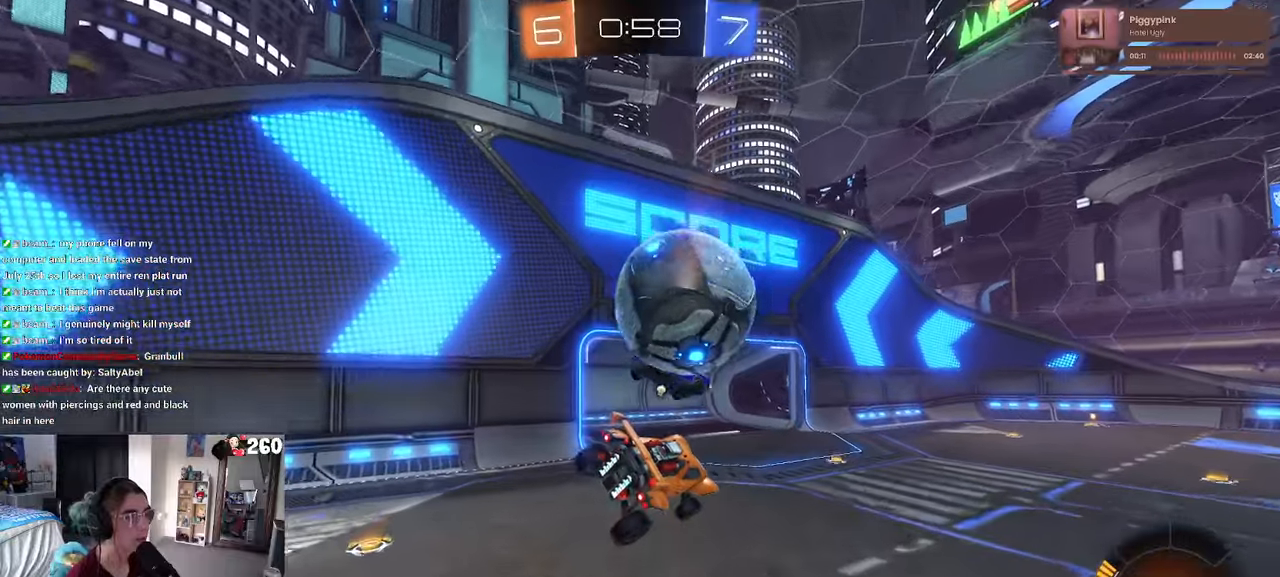
{"buttons": ["TRIANGLE"], "left_stick": "right", "right_stick": "center", "events": [[183, "left_stick", "left"], [233, "SQUARE", "down"], [333, "SQUARE", "up"], [350, "left_stick", "center"], [433, "TRIANGLE", "down"], [500, "left_stick", "right"]]}
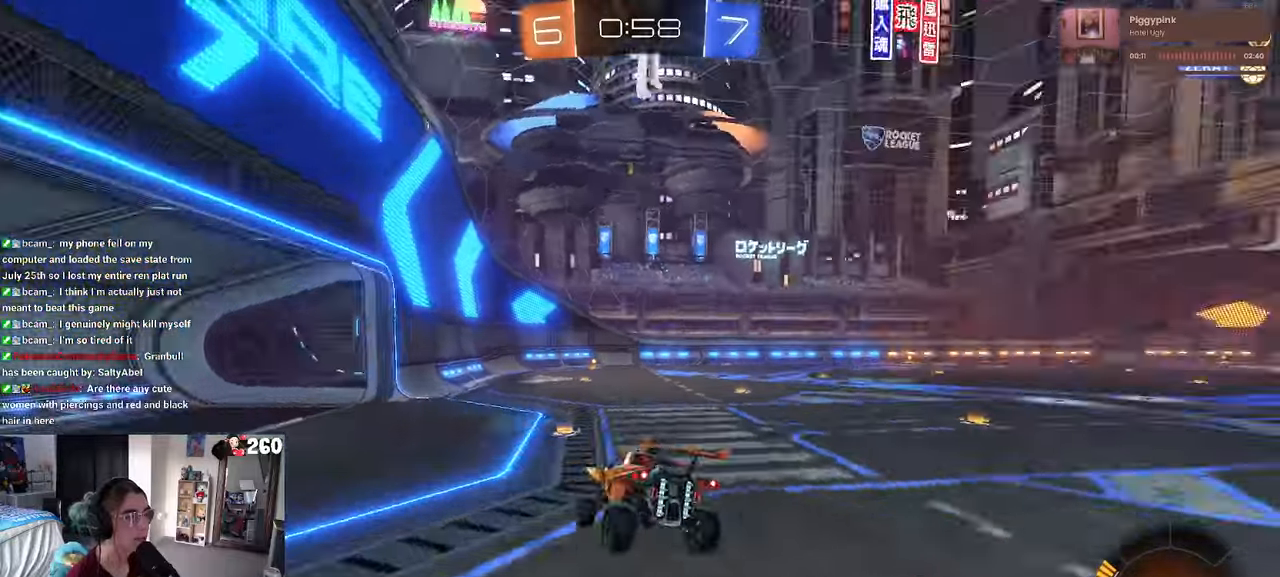
{"buttons": ["R1"], "left_stick": "right", "right_stick": "center", "events": [[33, "TRIANGLE", "up"], [233, "R1", "down"]]}
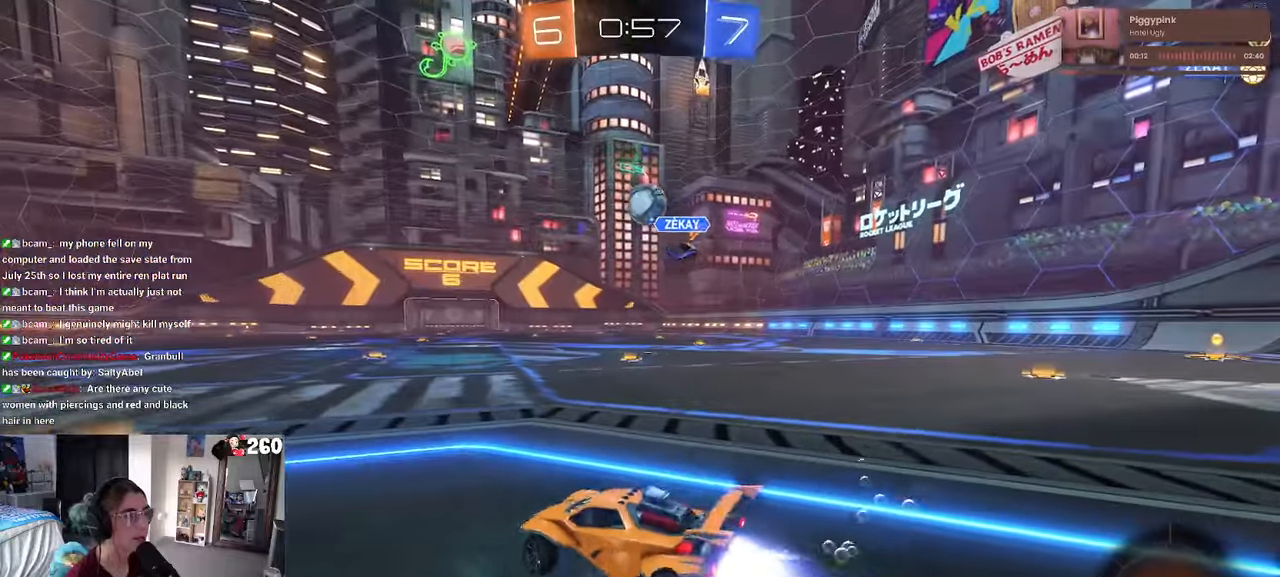
{"buttons": ["CROSS", "R1"], "left_stick": "up-left", "right_stick": "center", "events": [[417, "CROSS", "down"], [483, "left_stick", "up-left"]]}
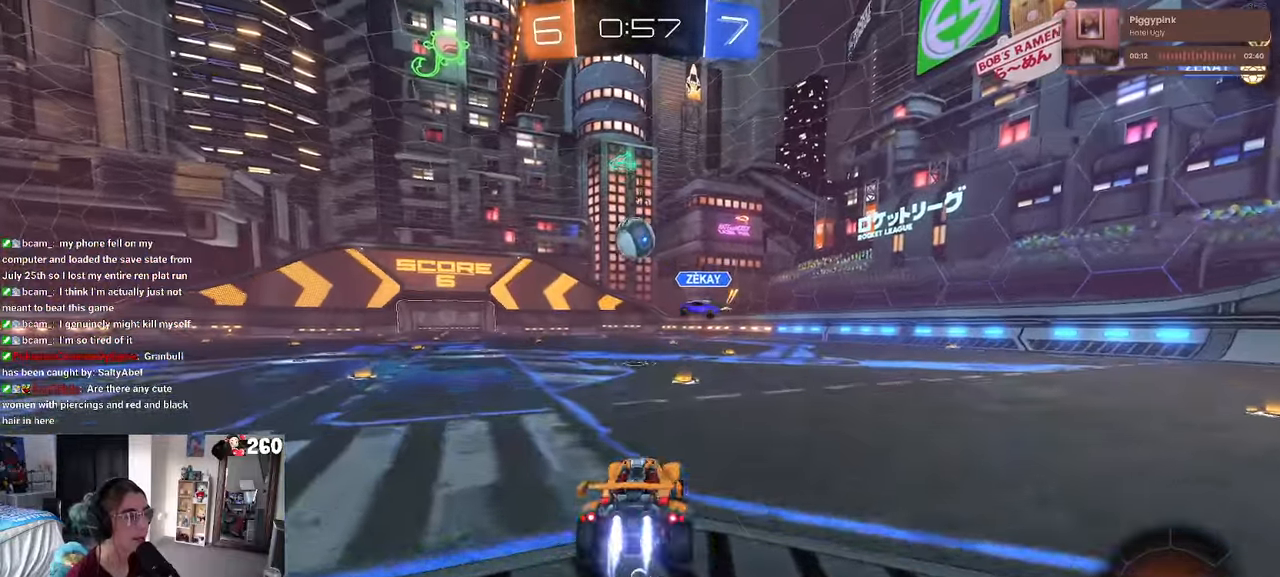
{"buttons": ["SQUARE", "R1"], "left_stick": "down-left", "right_stick": "center", "events": [[17, "CROSS", "up"], [50, "CROSS", "down"], [100, "left_stick", "down"], [117, "SQUARE", "down"], [150, "CROSS", "up"], [283, "left_stick", "down-left"]]}
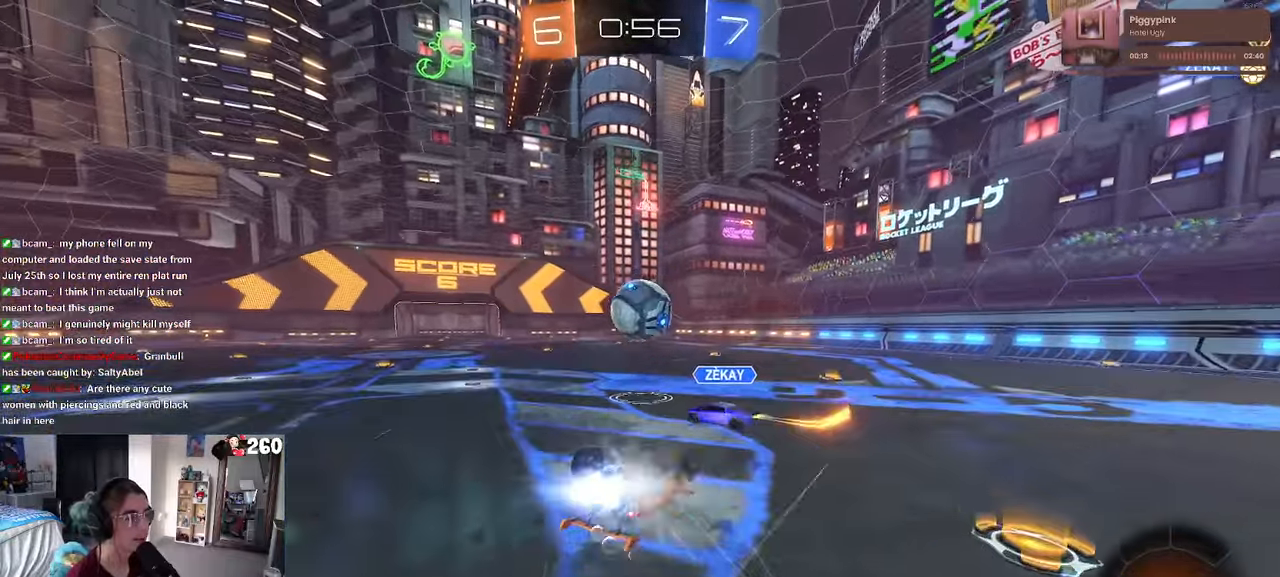
{"buttons": ["R1"], "left_stick": "left", "right_stick": "center", "events": [[233, "left_stick", "left"], [367, "SQUARE", "up"]]}
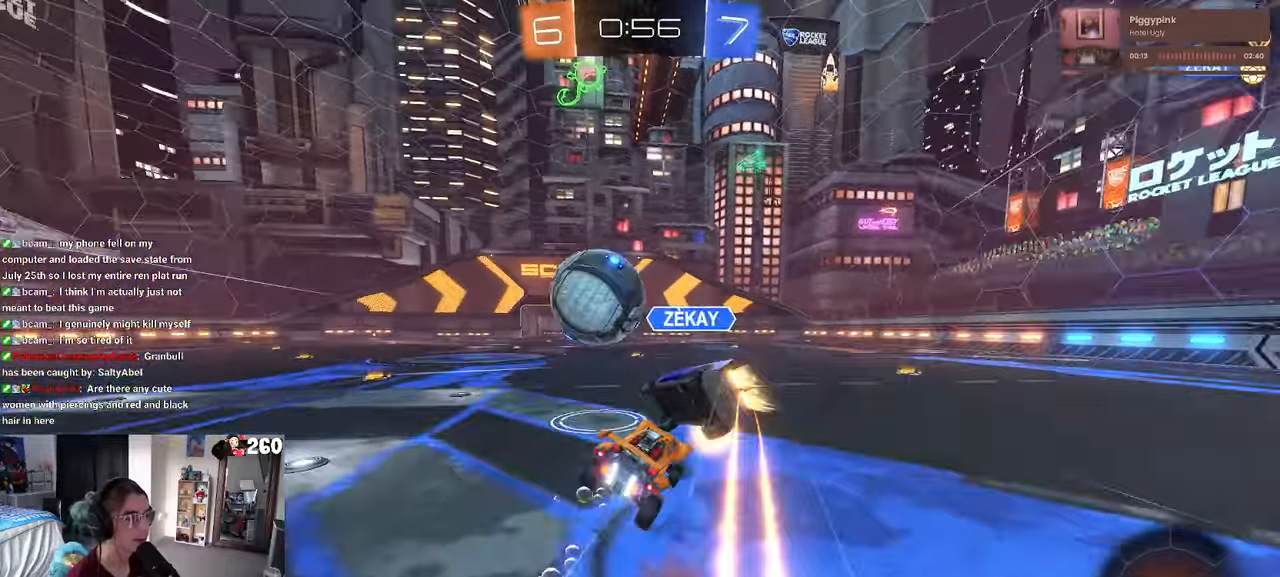
{"buttons": [], "left_stick": "center", "right_stick": "center", "events": [[100, "left_stick", "center"], [267, "left_stick", "left"], [383, "left_stick", "center"], [400, "R1", "up"]]}
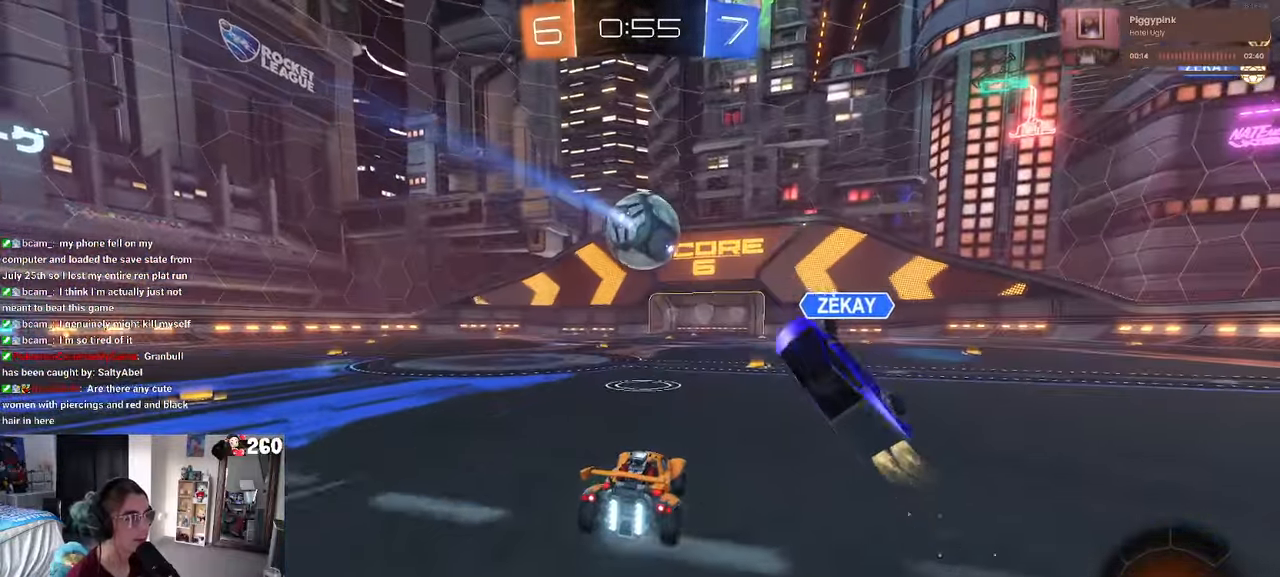
{"buttons": ["SQUARE"], "left_stick": "down", "right_stick": "center", "events": [[67, "left_stick", "right"], [233, "CROSS", "down"], [283, "left_stick", "up"], [317, "CROSS", "up"], [367, "CROSS", "down"], [400, "left_stick", "left"], [433, "SQUARE", "down"], [450, "left_stick", "down"], [483, "CROSS", "up"]]}
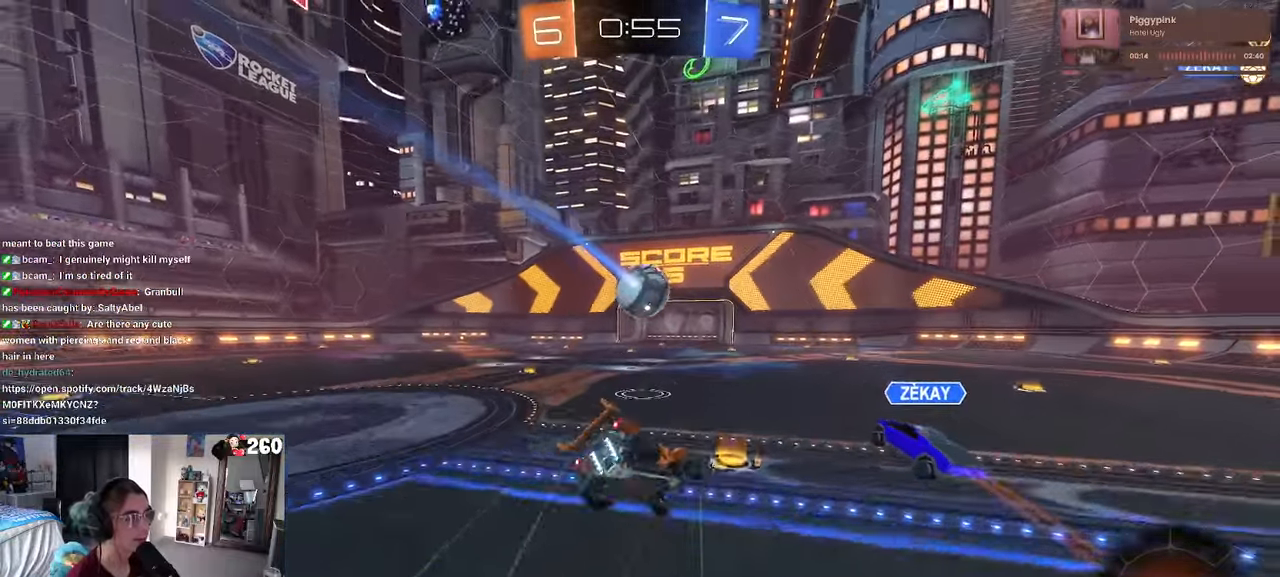
{"buttons": [], "left_stick": "center", "right_stick": "center", "events": [[150, "SQUARE", "up"], [150, "left_stick", "center"]]}
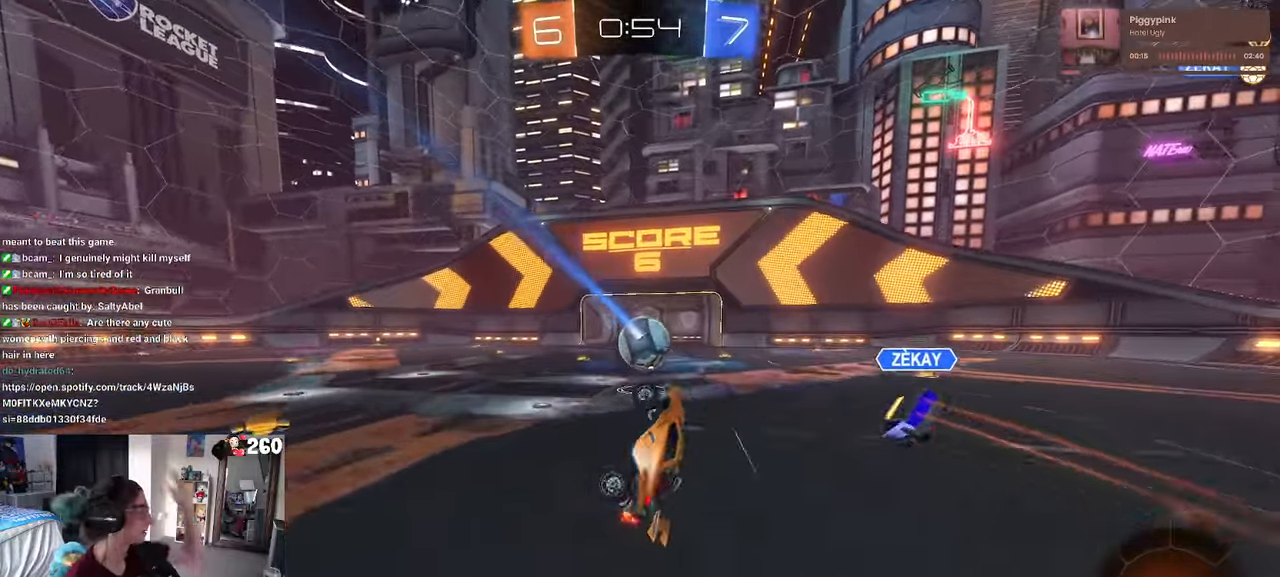
{"buttons": [], "left_stick": "center", "right_stick": "center", "events": []}